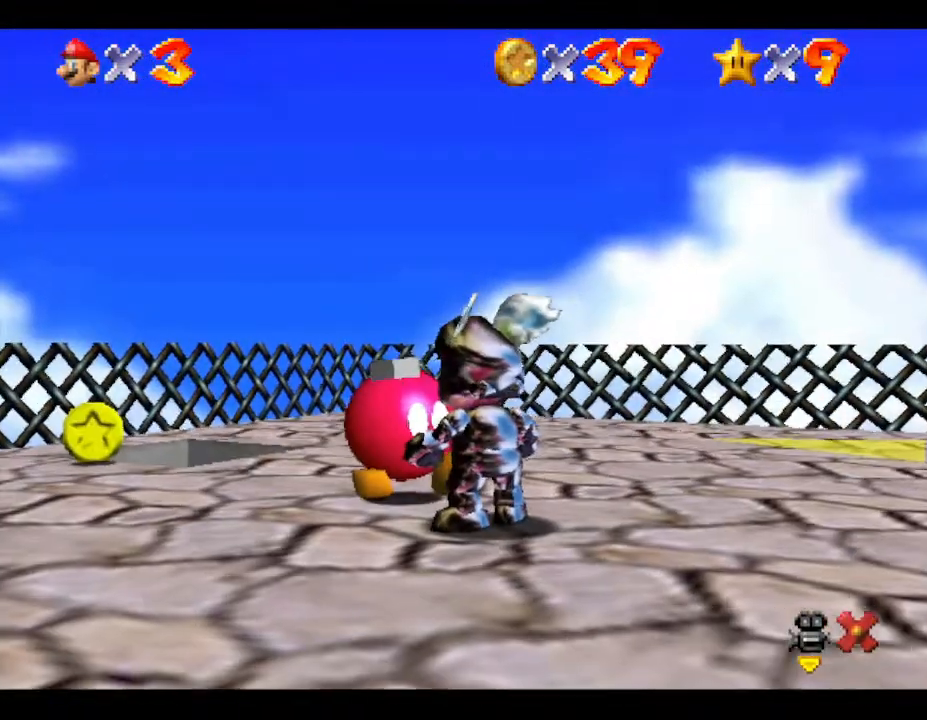
Gameplay with a controller (Nintendo layout); each line is a JSON object with the inputs held at the frame after it. "events" lists button and stick changes between this image and that frame as [ms after this image, input, new state], when the widget could be followed in between. Not read: L3 R3.
{"buttons": [], "left_stick": "center", "events": [[33, "A", "down"], [117, "A", "up"], [167, "A", "down"], [267, "A", "up"], [333, "A", "down"], [417, "A", "up"]]}
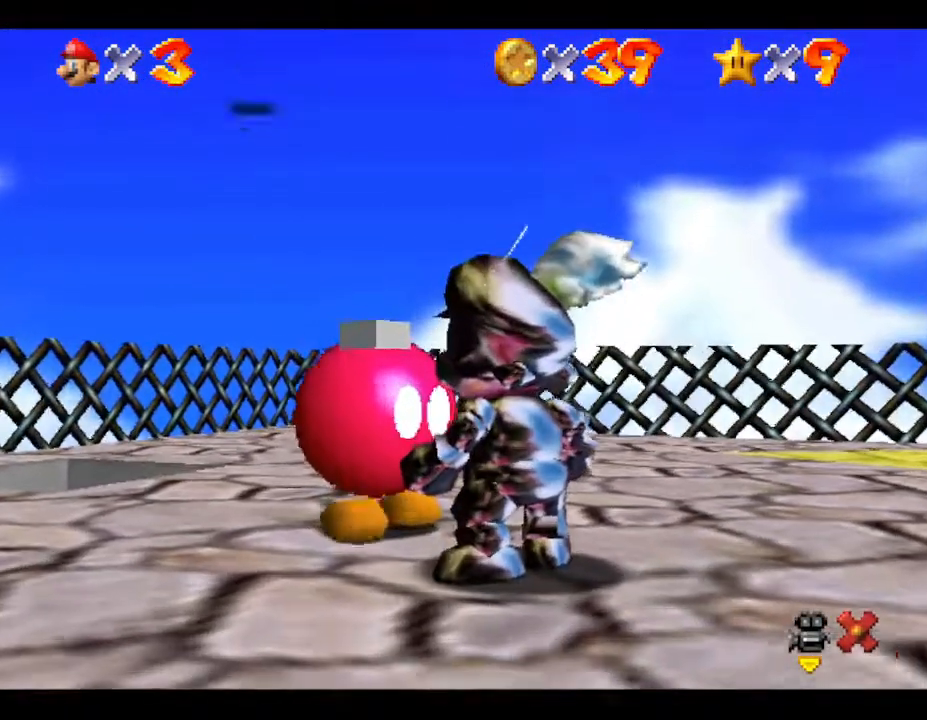
{"buttons": ["A"], "left_stick": "center", "events": [[17, "A", "down"], [50, "A", "up"], [133, "A", "down"], [200, "A", "up"], [267, "A", "down"], [333, "A", "up"], [400, "A", "down"]]}
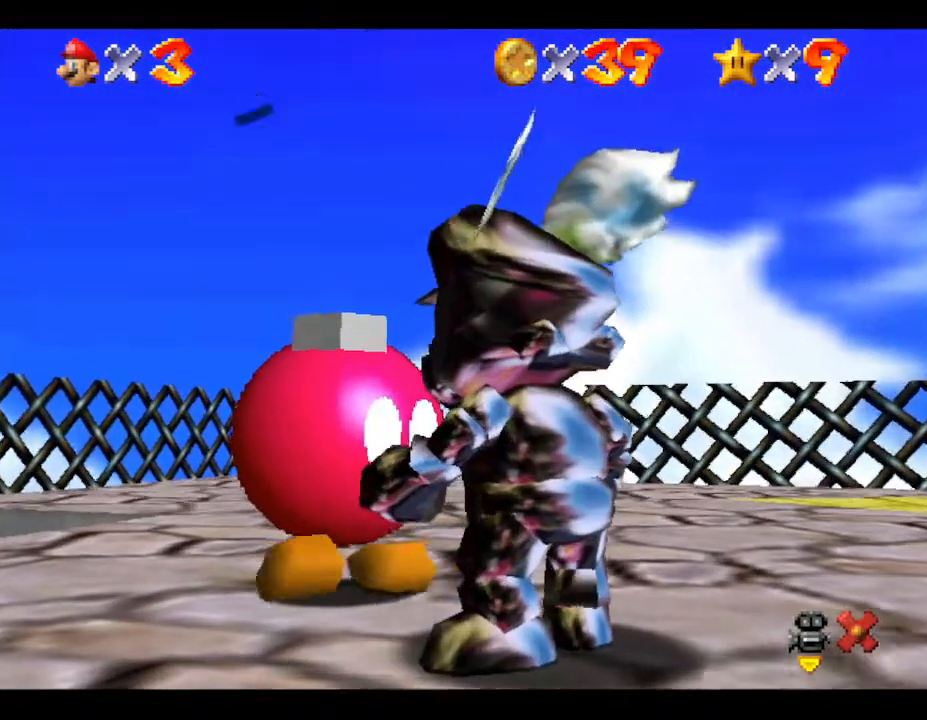
{"buttons": [], "left_stick": "left", "events": [[100, "A", "up"], [217, "left_stick", "left"]]}
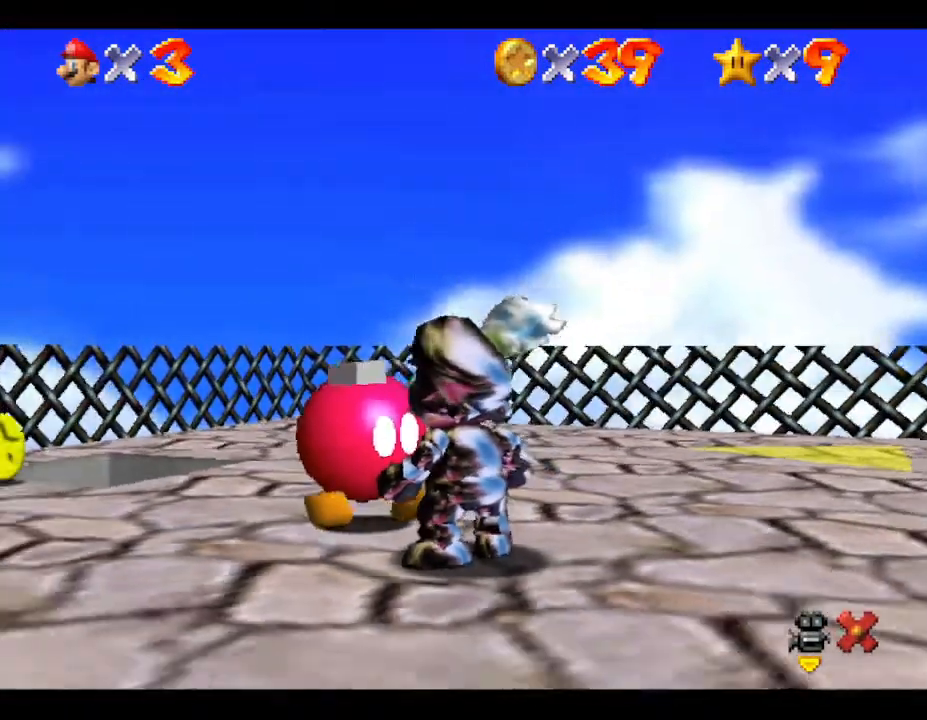
{"buttons": [], "left_stick": "up-left", "events": [[433, "left_stick", "up-left"]]}
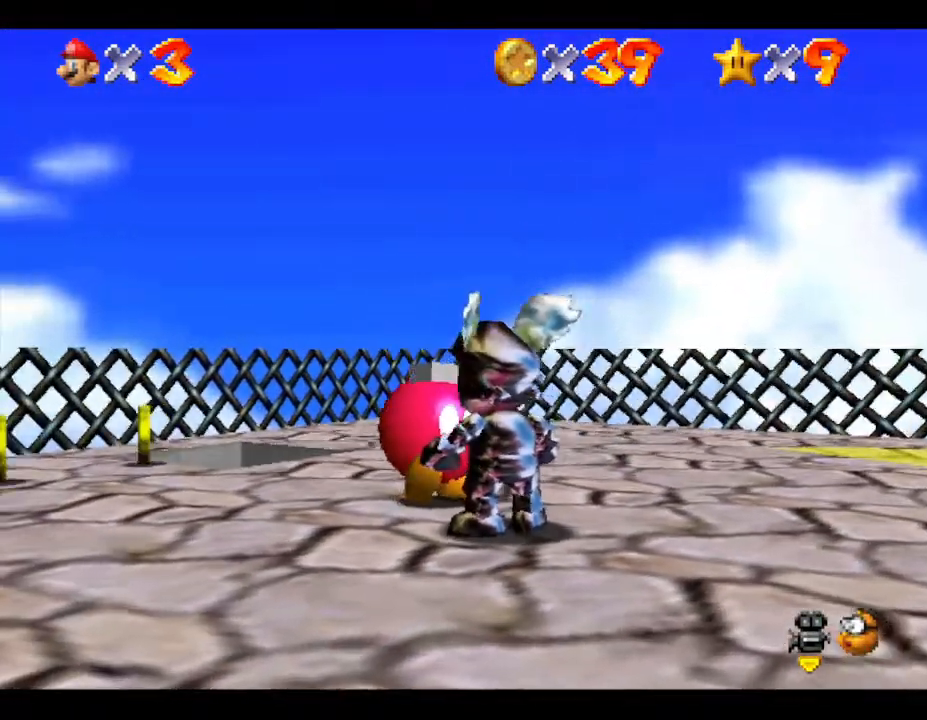
{"buttons": [], "left_stick": "up-left", "events": []}
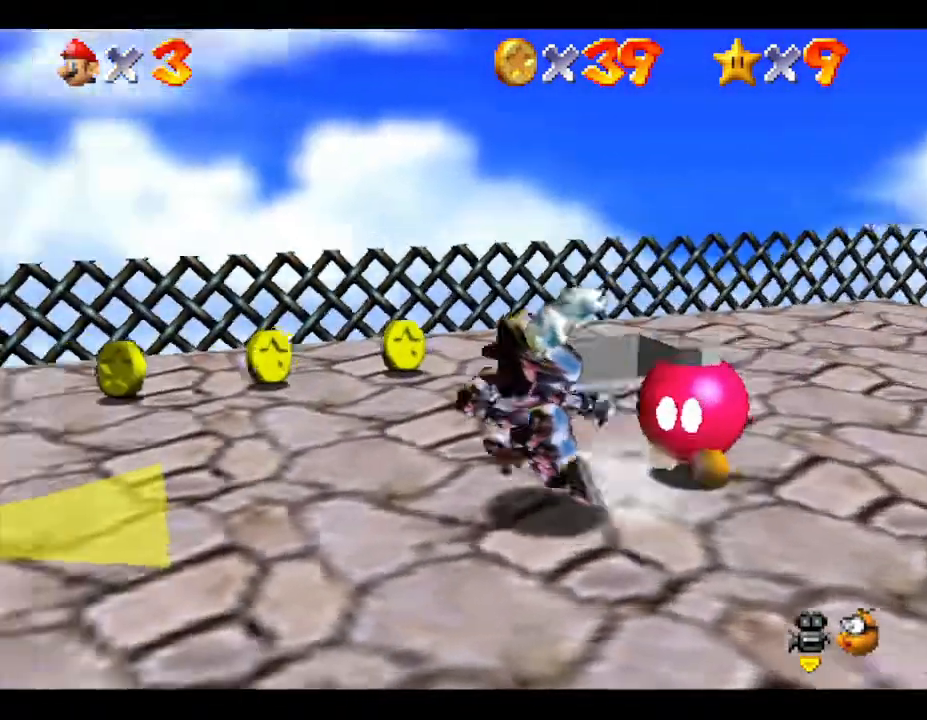
{"buttons": [], "left_stick": "up-right", "events": [[133, "left_stick", "up-right"], [400, "A", "down"], [483, "A", "up"]]}
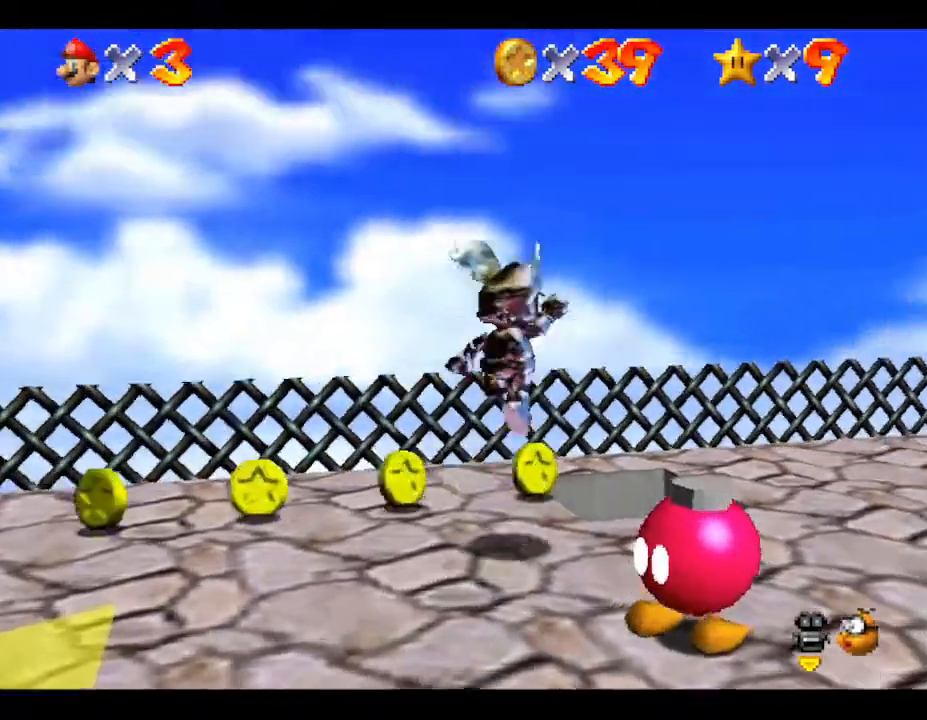
{"buttons": [], "left_stick": "down", "events": [[133, "left_stick", "center"], [183, "left_stick", "down"]]}
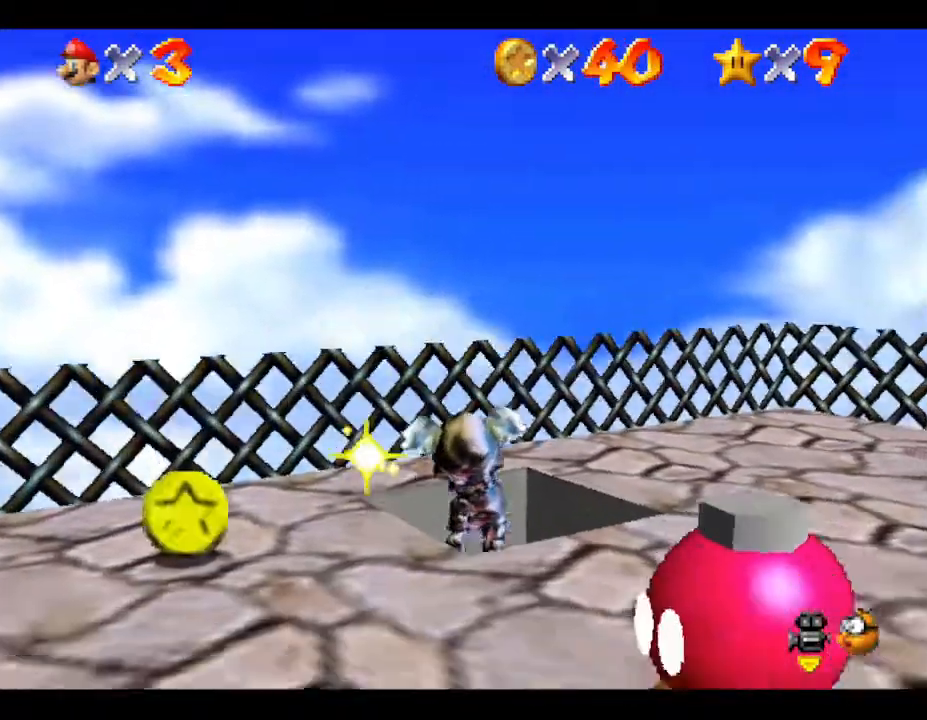
{"buttons": [], "left_stick": "down-right", "events": [[200, "left_stick", "center"], [467, "left_stick", "down-right"]]}
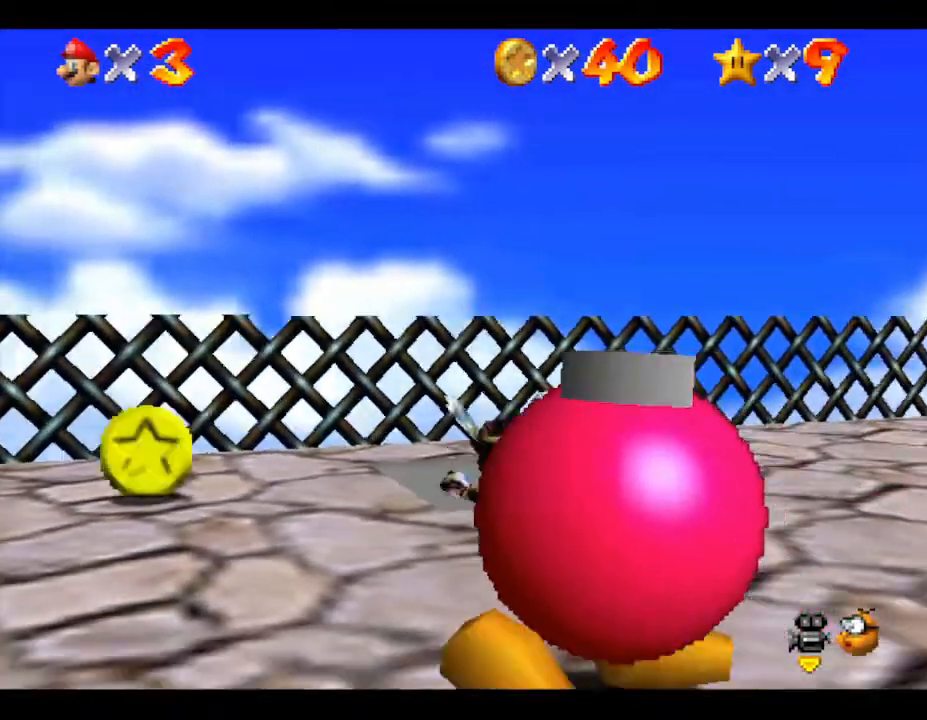
{"buttons": [], "left_stick": "center", "events": [[100, "left_stick", "down"], [300, "left_stick", "center"]]}
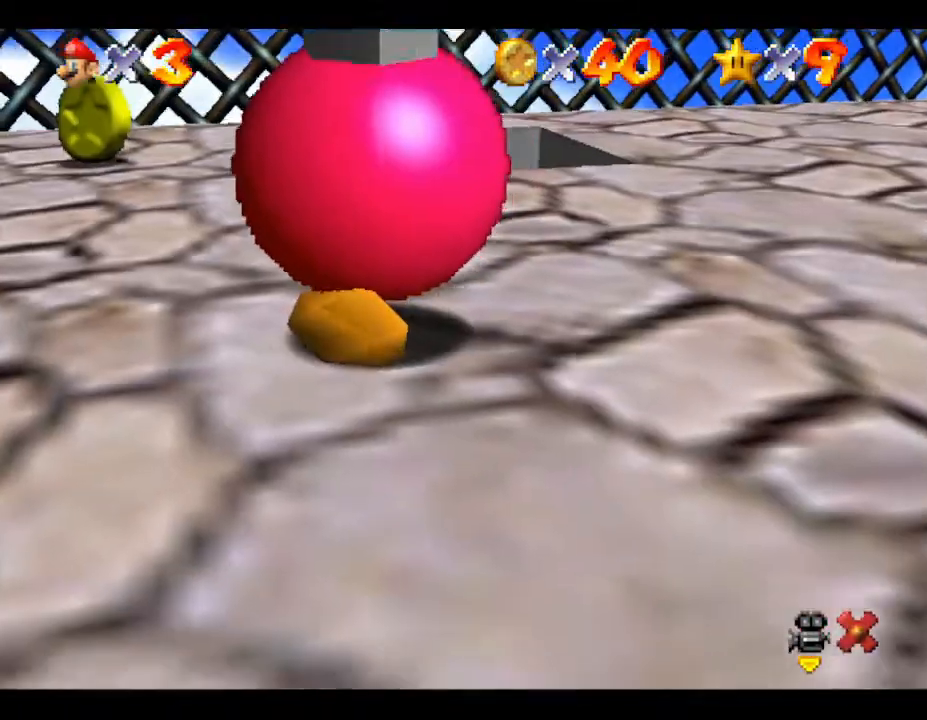
{"buttons": [], "left_stick": "center", "events": []}
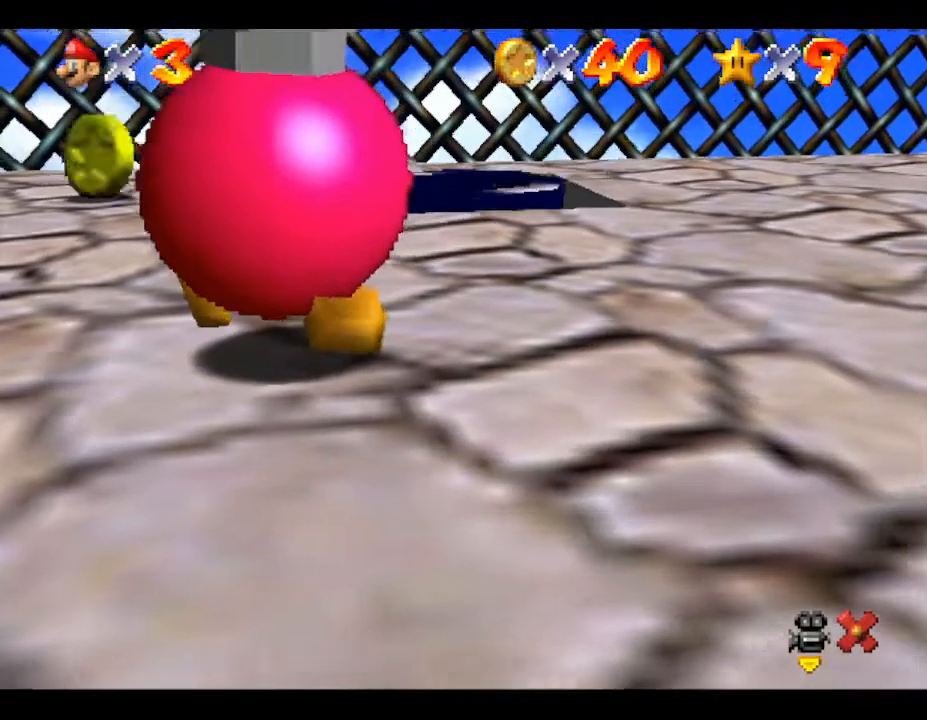
{"buttons": [], "left_stick": "center", "events": []}
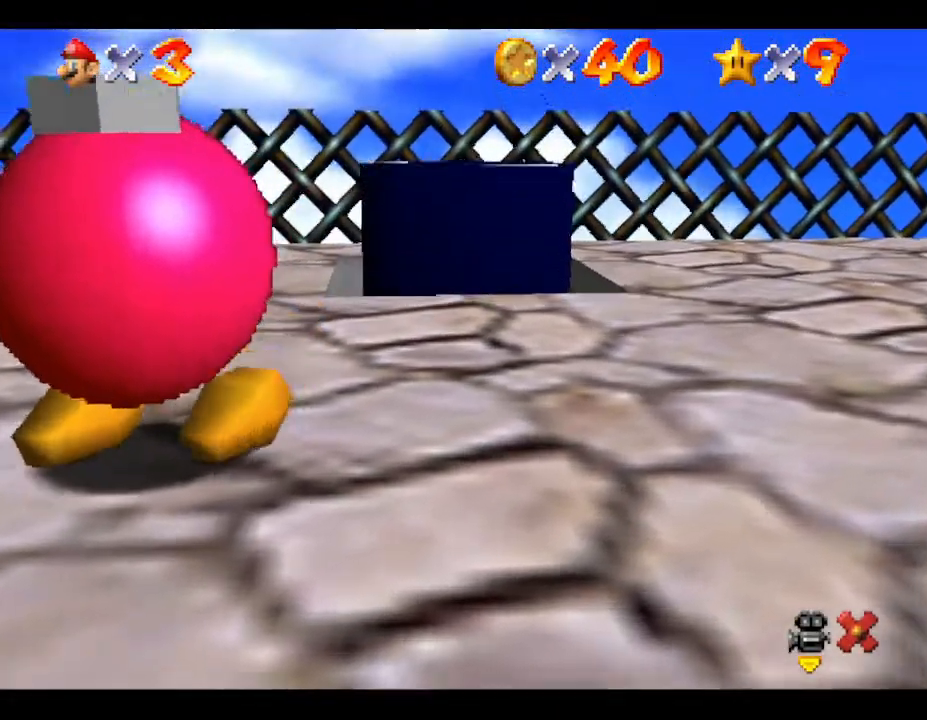
{"buttons": [], "left_stick": "center", "events": []}
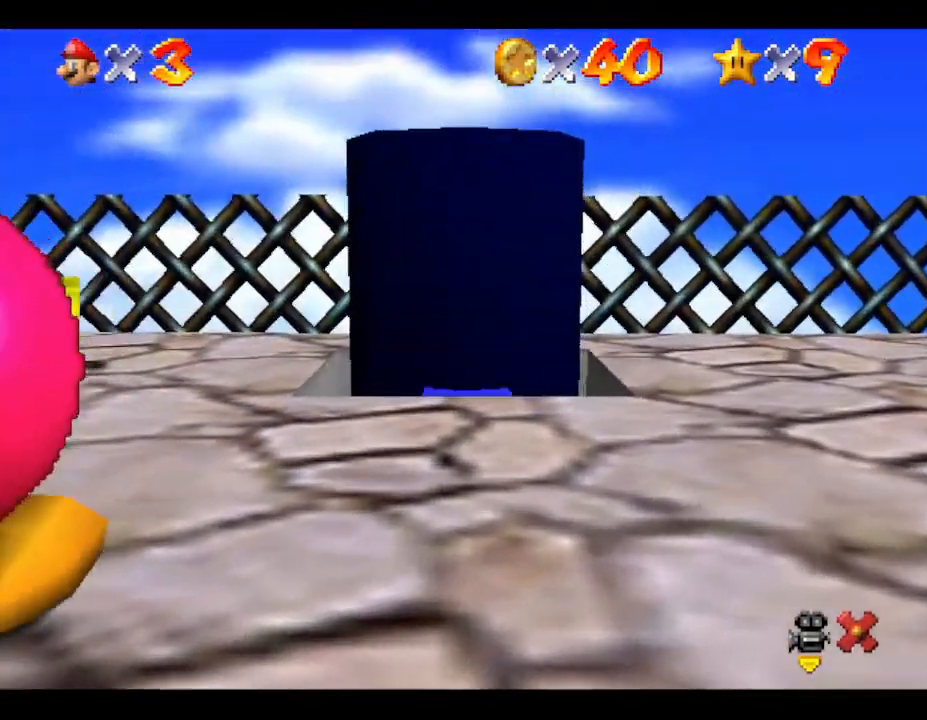
{"buttons": [], "left_stick": "center", "events": []}
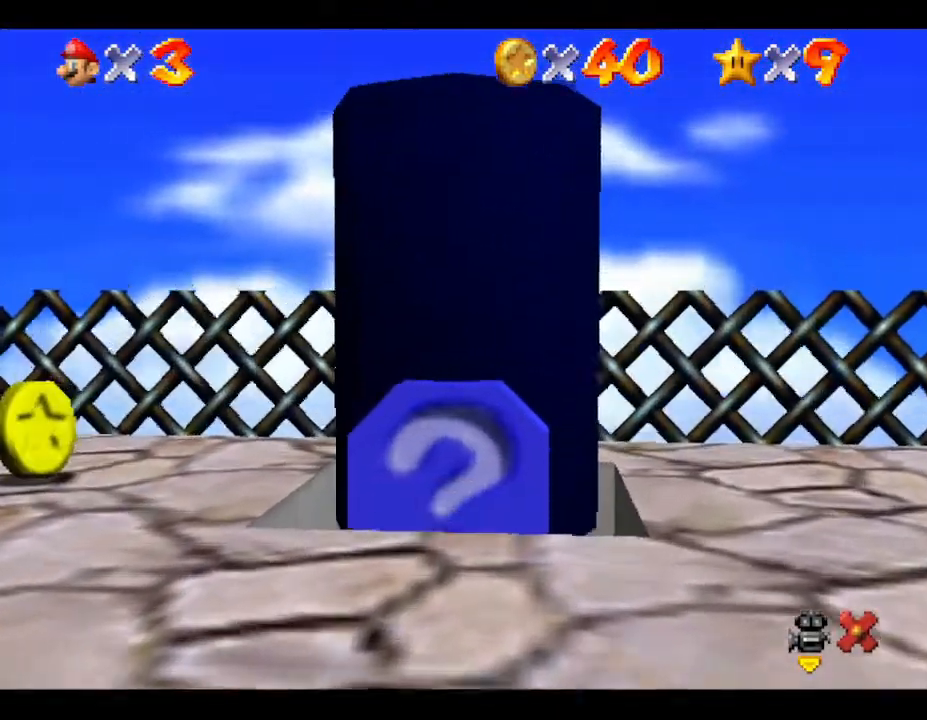
{"buttons": [], "left_stick": "center", "events": []}
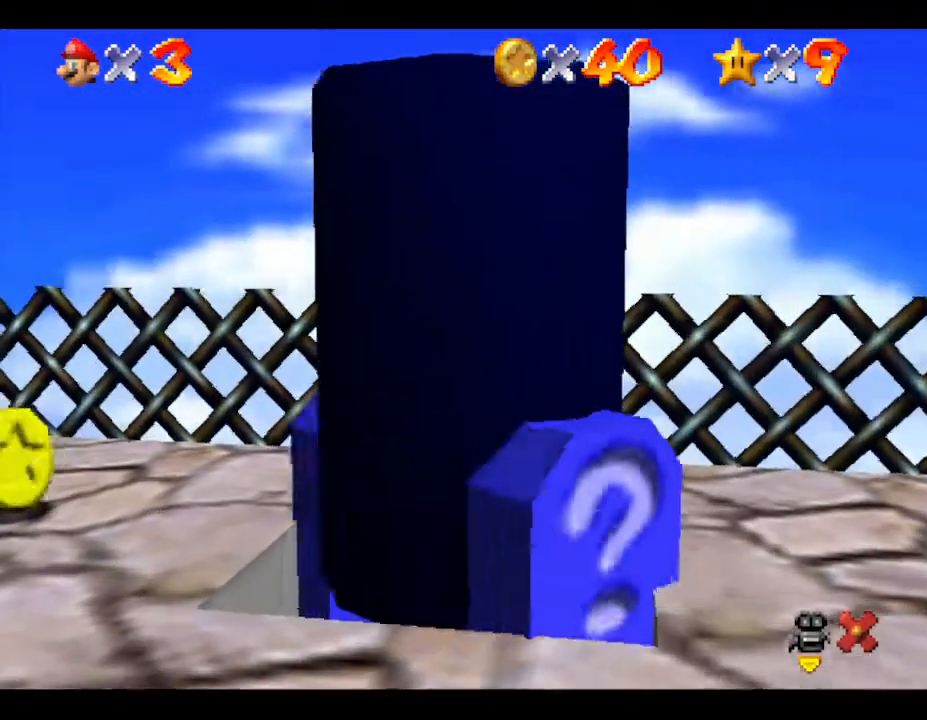
{"buttons": [], "left_stick": "center", "events": []}
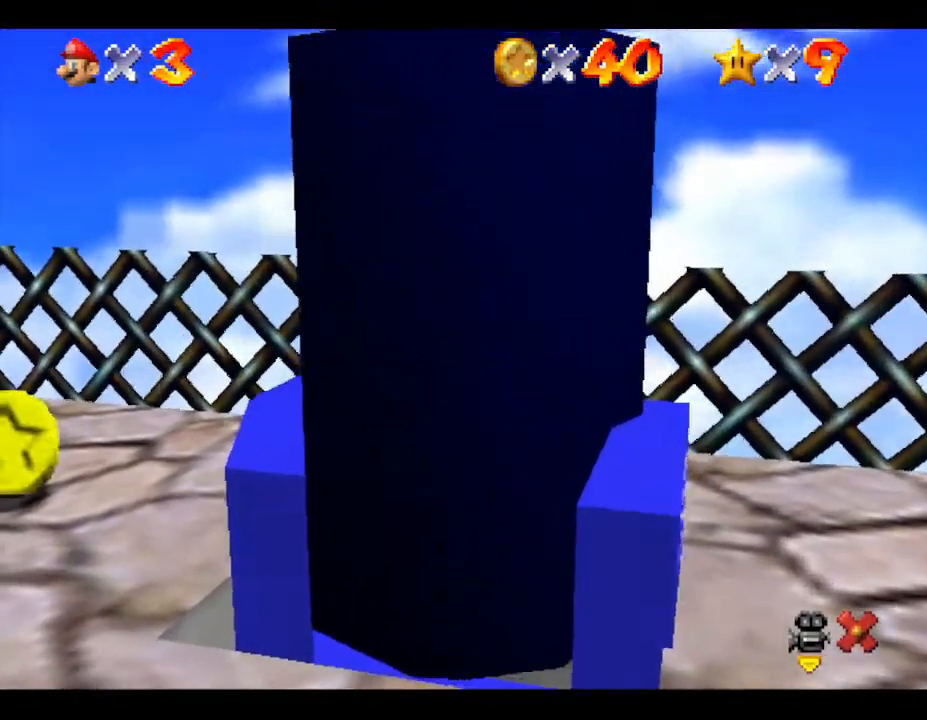
{"buttons": [], "left_stick": "center", "events": []}
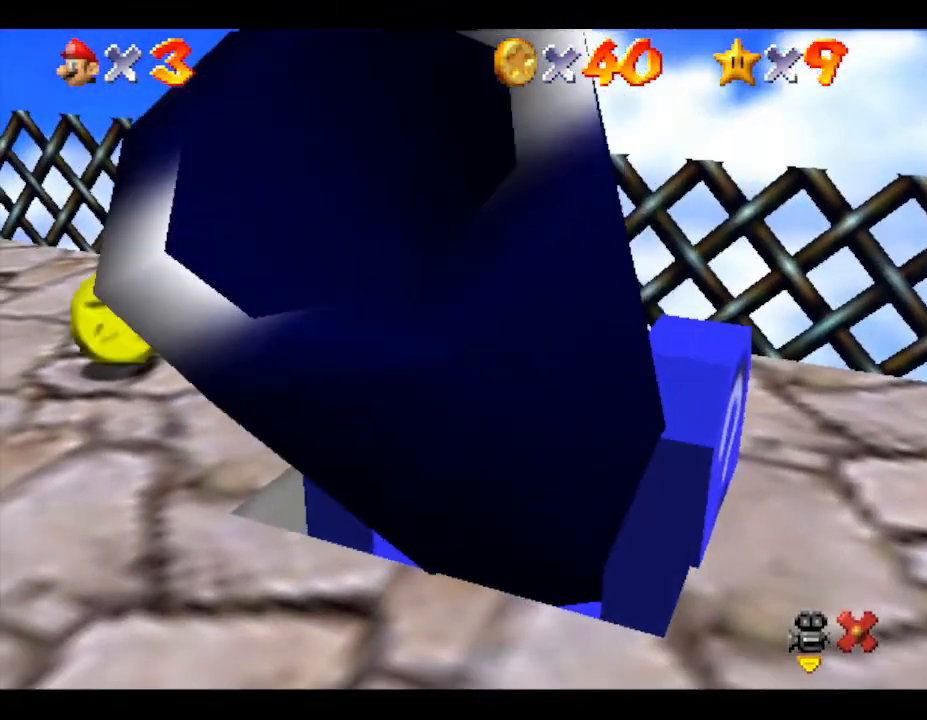
{"buttons": [], "left_stick": "center", "events": []}
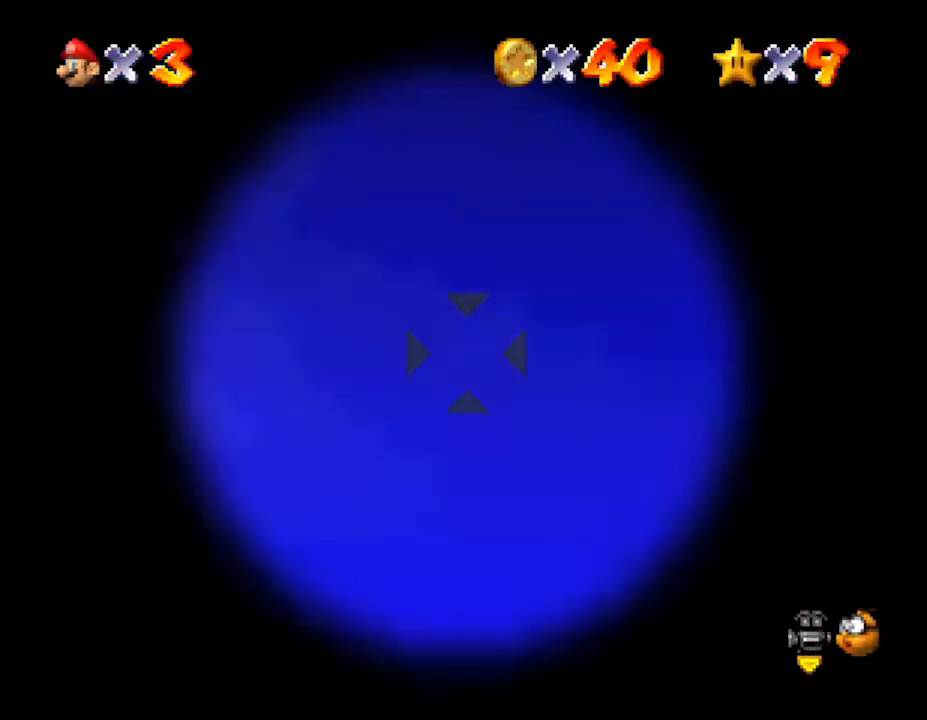
{"buttons": [], "left_stick": "right", "events": [[167, "left_stick", "right"]]}
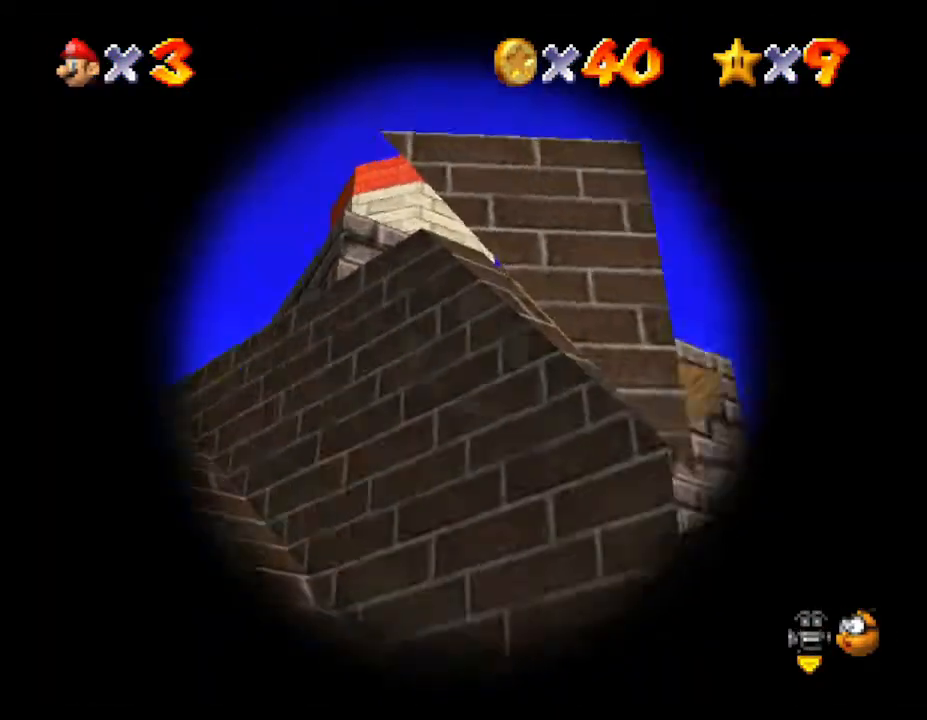
{"buttons": [], "left_stick": "center", "events": [[83, "left_stick", "center"], [217, "left_stick", "right"], [367, "left_stick", "center"]]}
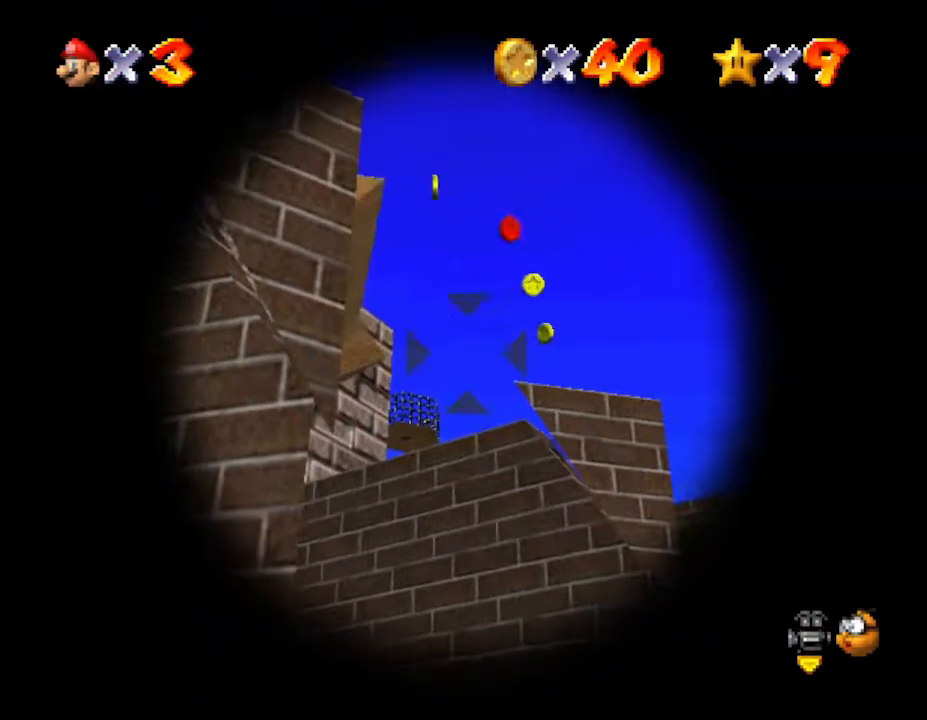
{"buttons": [], "left_stick": "center", "events": [[33, "left_stick", "down"], [167, "left_stick", "center"], [400, "left_stick", "right"], [467, "left_stick", "center"]]}
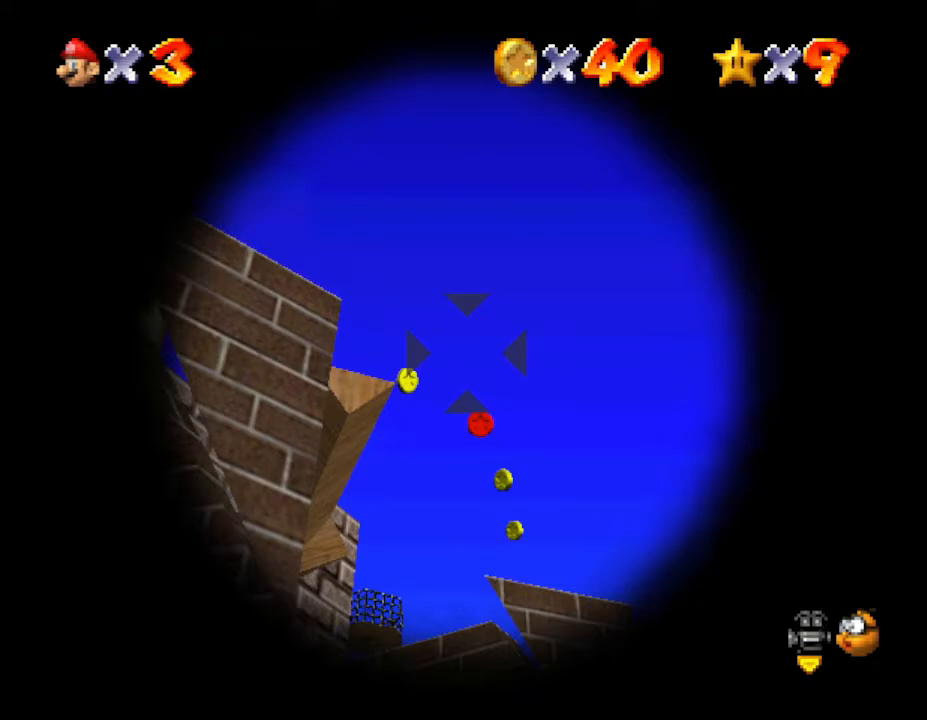
{"buttons": [], "left_stick": "center", "events": [[383, "A", "down"], [483, "A", "up"]]}
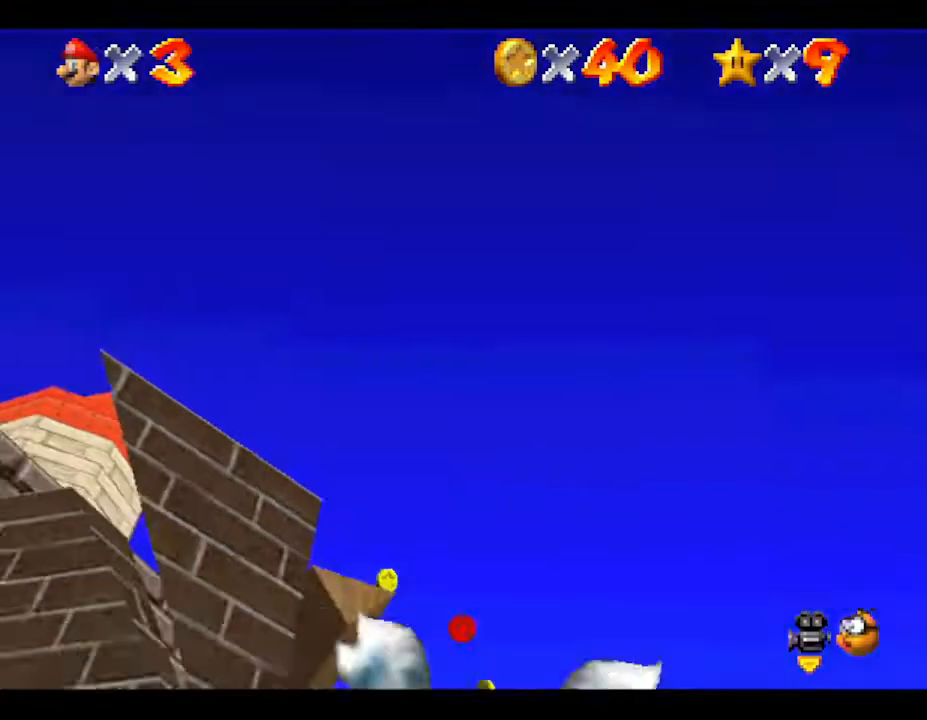
{"buttons": [], "left_stick": "center", "events": []}
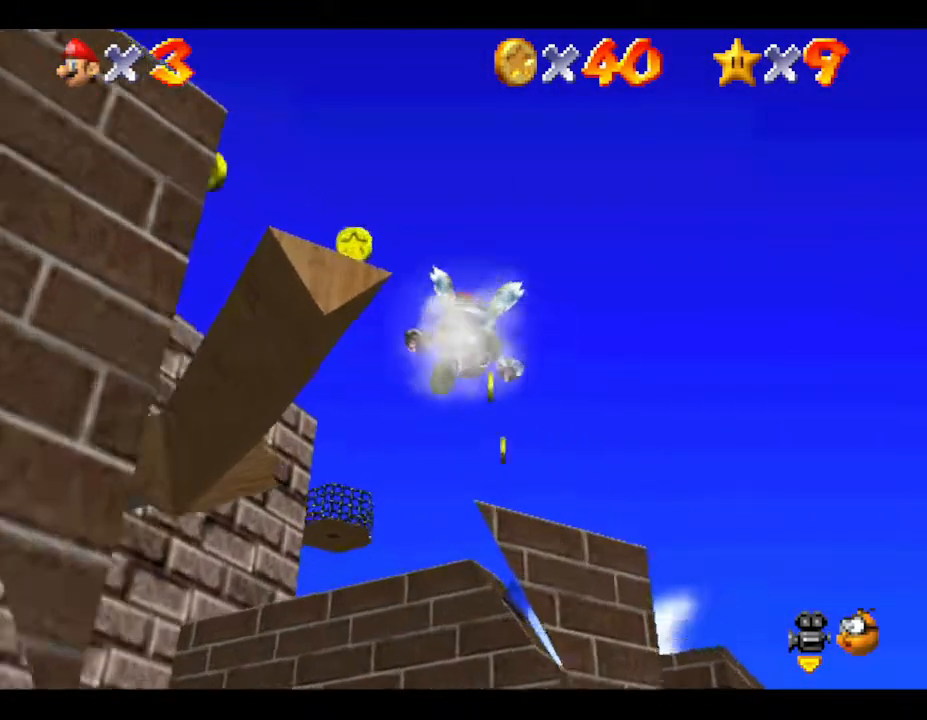
{"buttons": [], "left_stick": "down-left", "events": [[333, "left_stick", "down-left"]]}